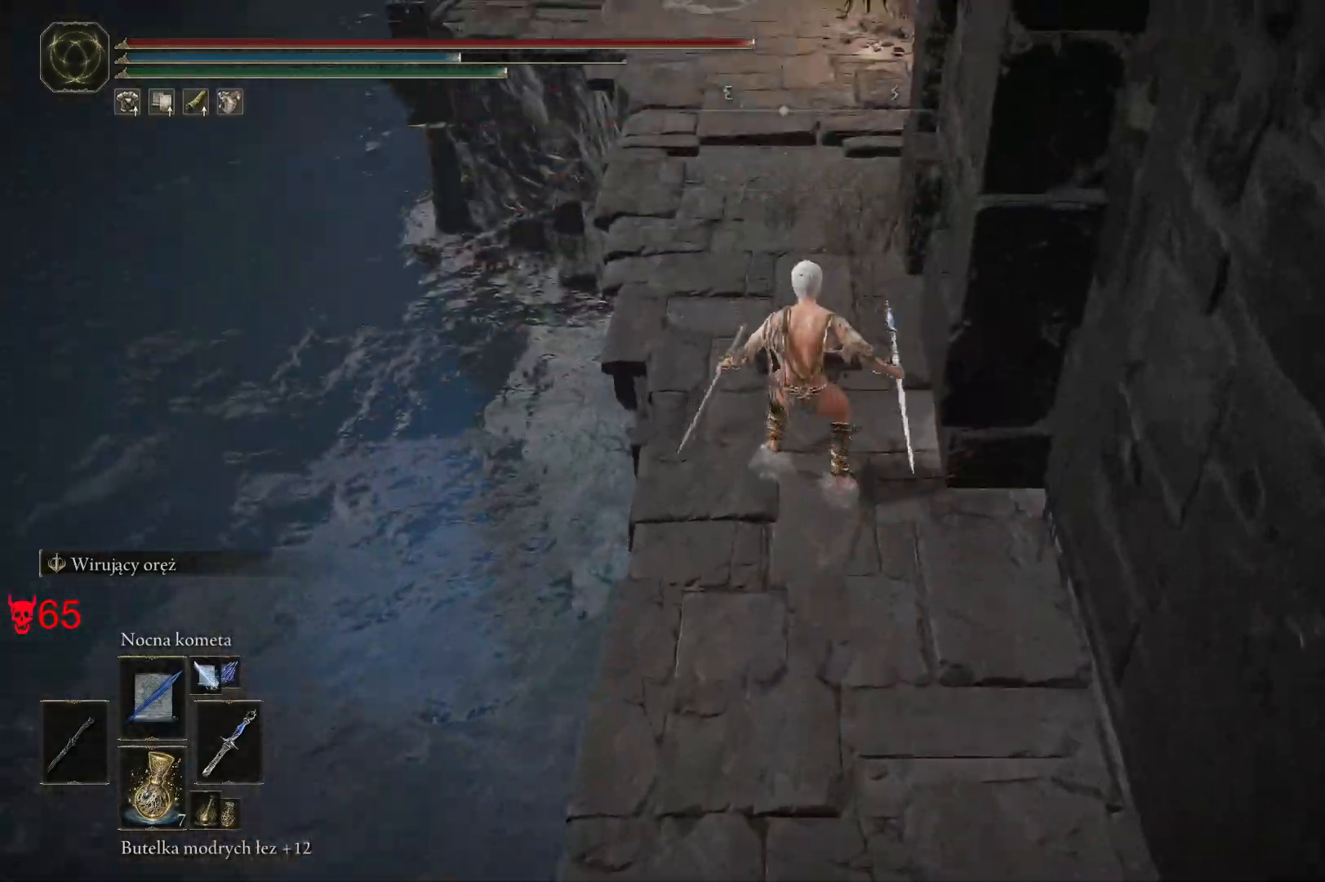
Gameplay with keyboard and mouse; each line is a JSON object with the keys and mouse buttons held at the frame after it. "events" lists presses ("down") and releases ("up") of "a", "ctrl", "d", "e", "q", "s", "shift", "space", "w", "mouse_left", "mouse_wheel", "mouse_right", "mouse_mb4" and "mouse_mb5" between this image and that frame as [ms after this image, input, new state], when the widget could be followed in between. "mouse_left", "mouse_wheel", "mouse_right", "mouse_mb4", "mouse_mb5" = the "left", "wheel", "right", "mb4", "mb5" buttons of the "mouse" list. No other keys are recorded. "wheel" means that the mouse wheel is clicked or scrolled. Mouse movement is not recorded.
{"keys": ["space", "w"], "mouse": [], "events": []}
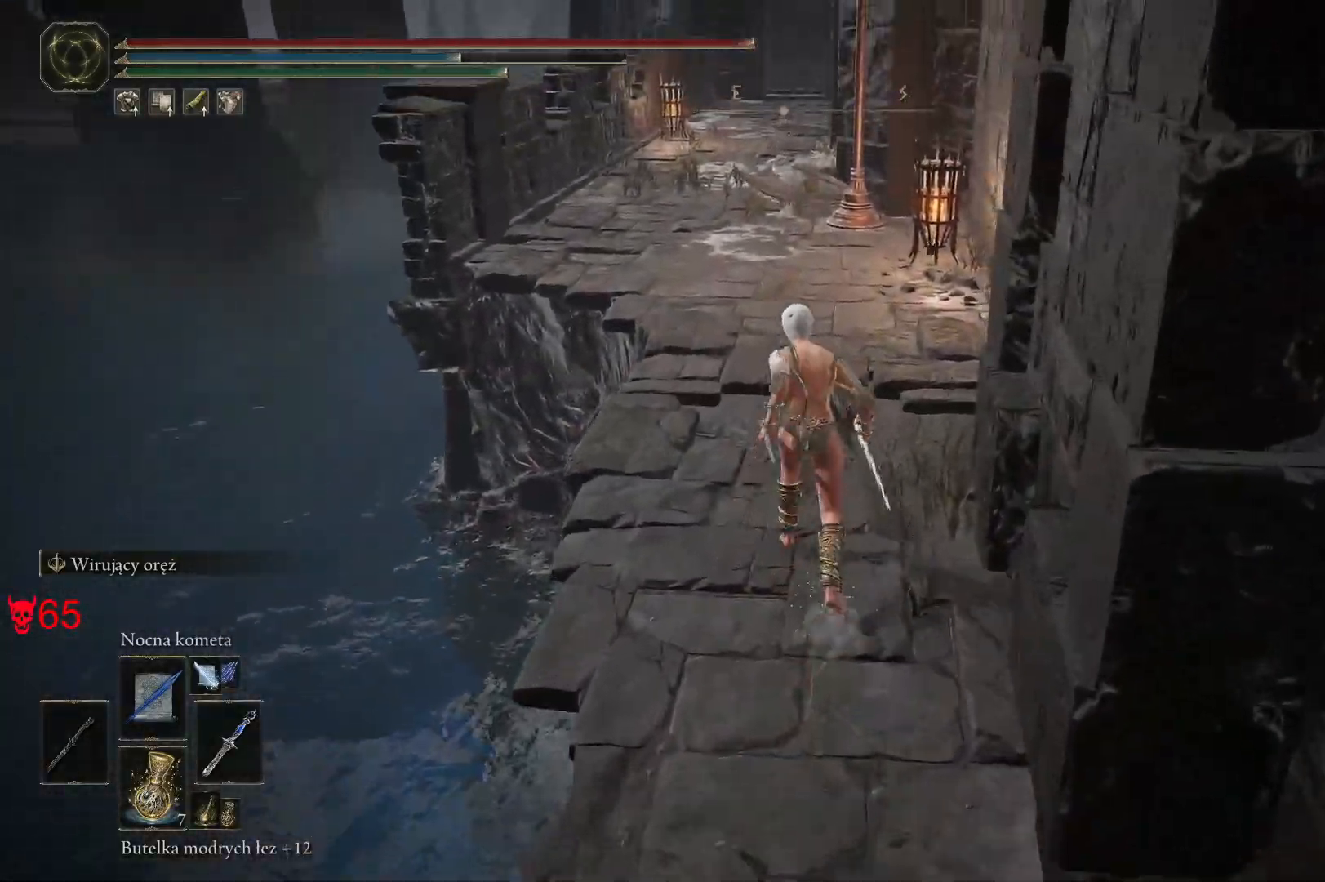
{"keys": ["space", "w"], "mouse": [], "events": []}
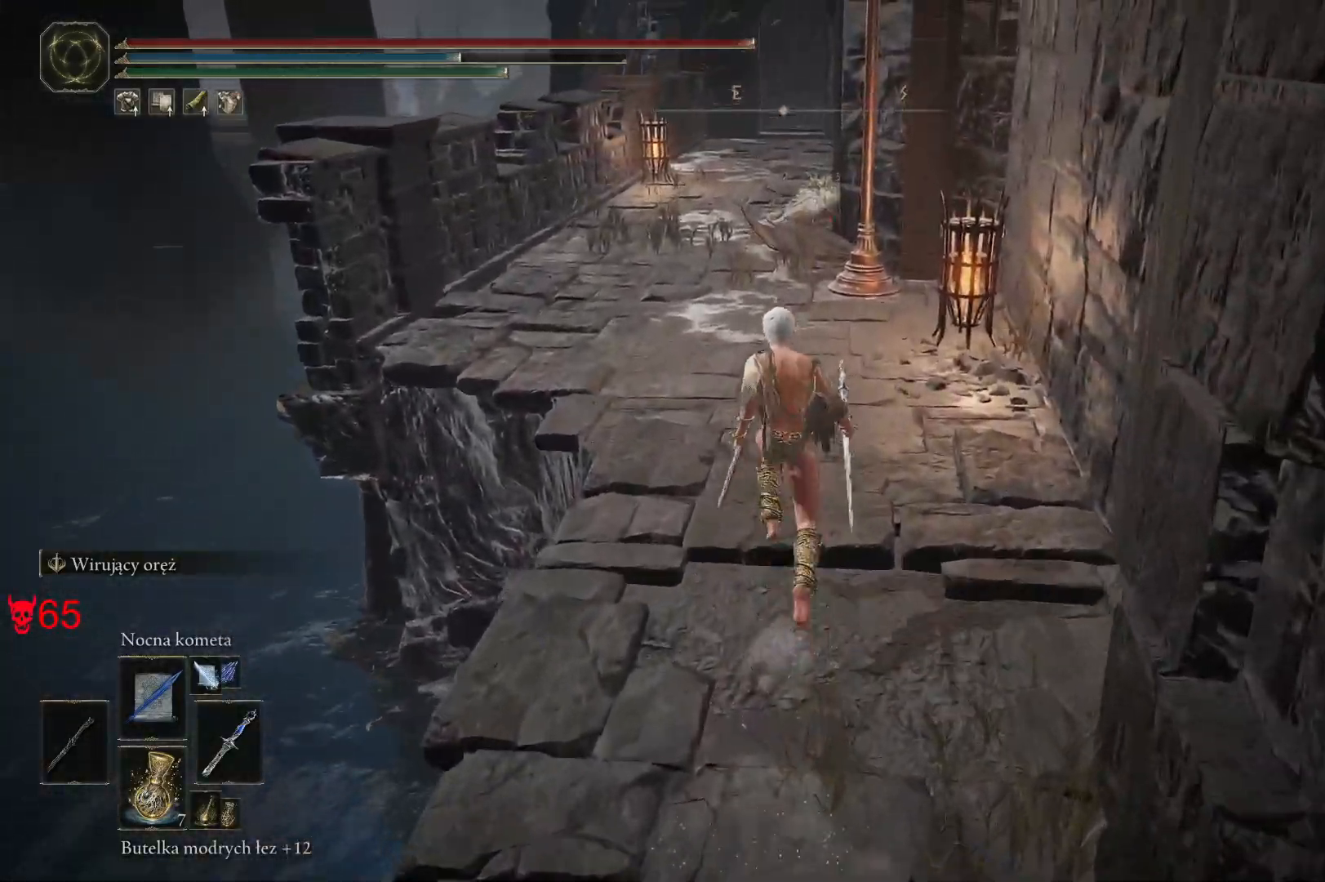
{"keys": ["w"], "mouse": [], "events": [[83, "mouse_wheel", "down"], [183, "mouse_wheel", "up"], [300, "a", "down"], [317, "mouse_left", "down"], [450, "mouse_left", "up"], [450, "space", "up"], [483, "a", "up"]]}
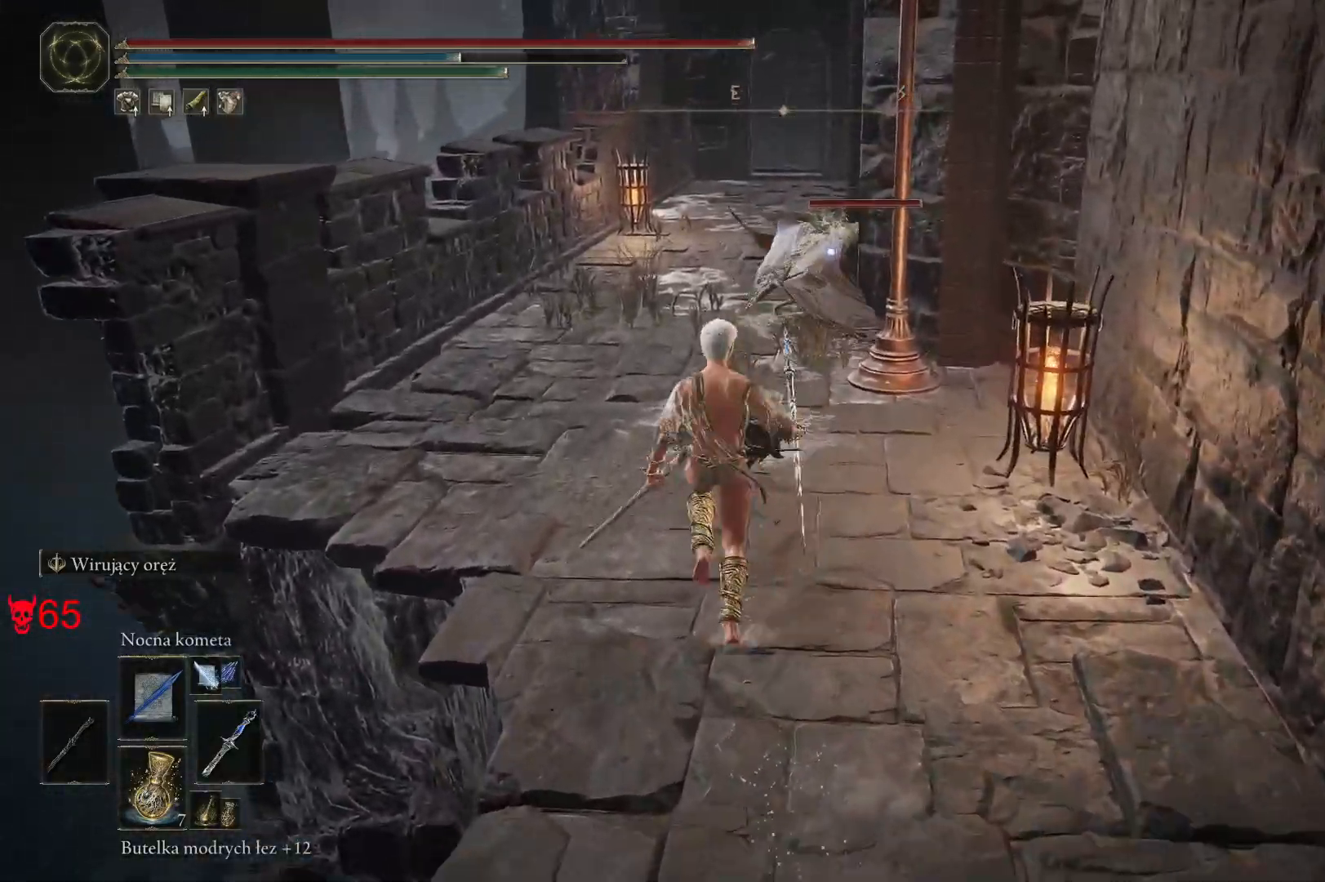
{"keys": ["a", "w"], "mouse": [], "events": [[300, "a", "down"]]}
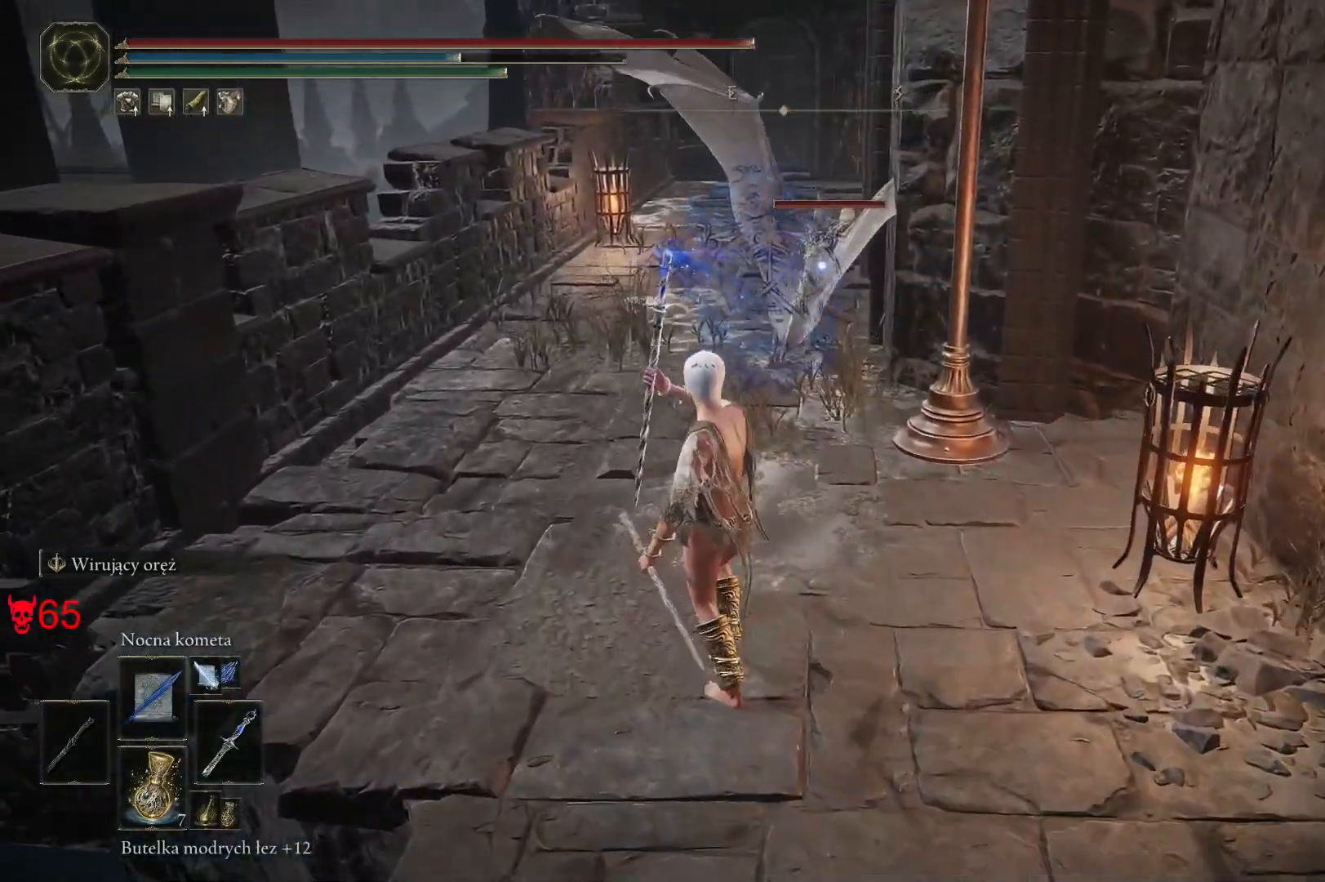
{"keys": ["w"], "mouse": ["wheel"], "events": [[17, "a", "up"], [433, "mouse_wheel", "down"]]}
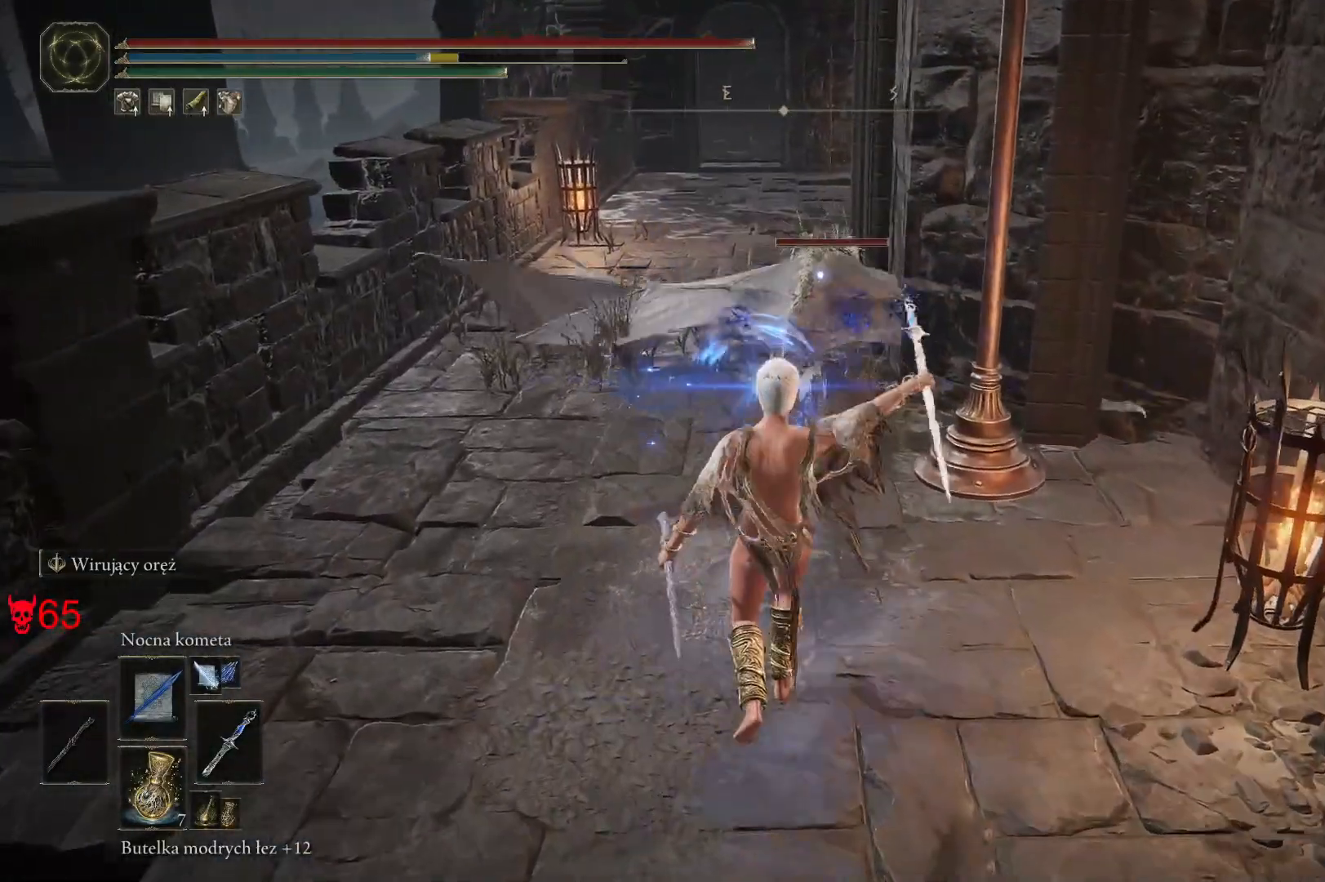
{"keys": ["a", "space", "w"], "mouse": [], "events": [[67, "mouse_wheel", "up"], [167, "a", "down"], [167, "space", "down"]]}
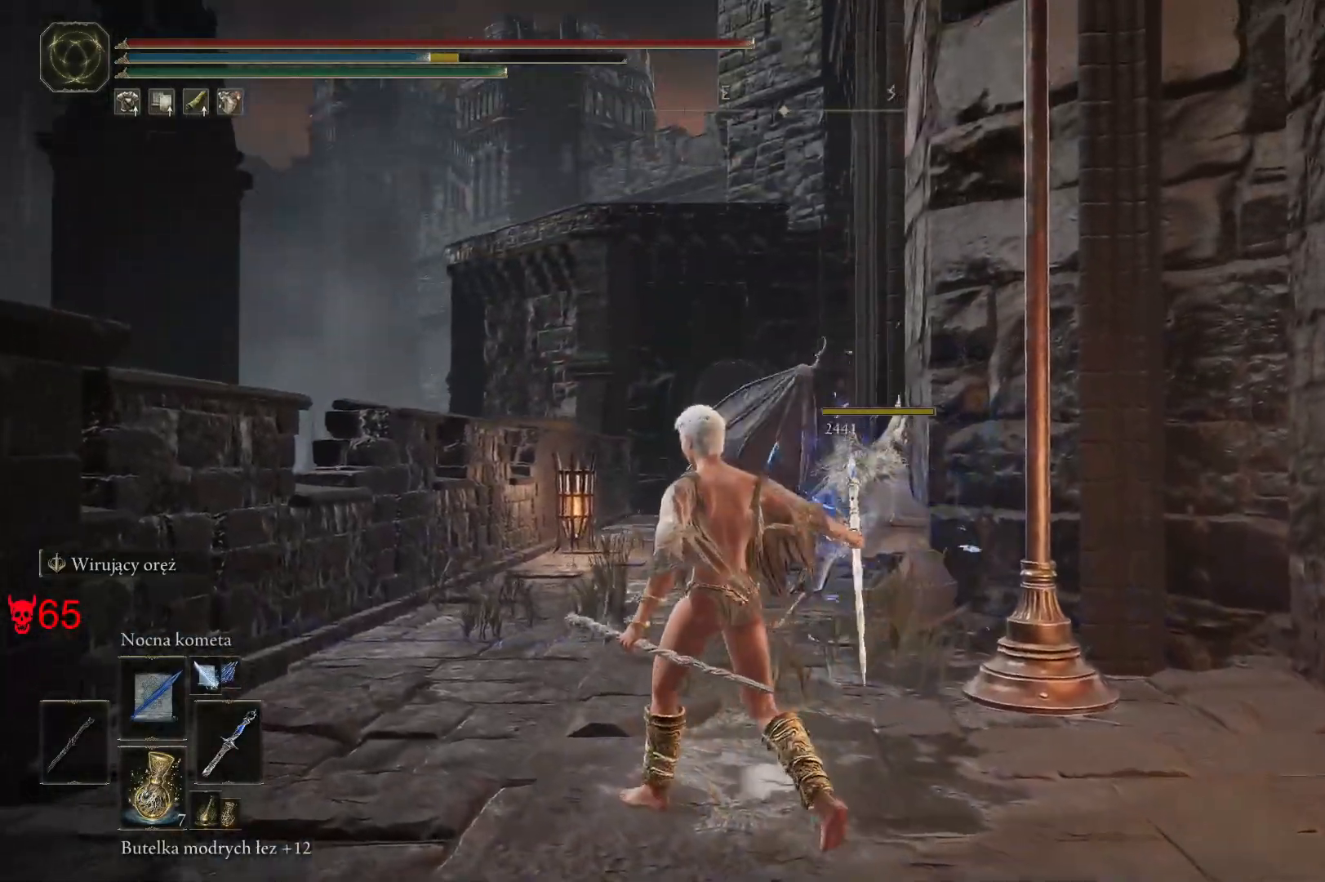
{"keys": ["space", "w"], "mouse": [], "events": [[350, "a", "up"]]}
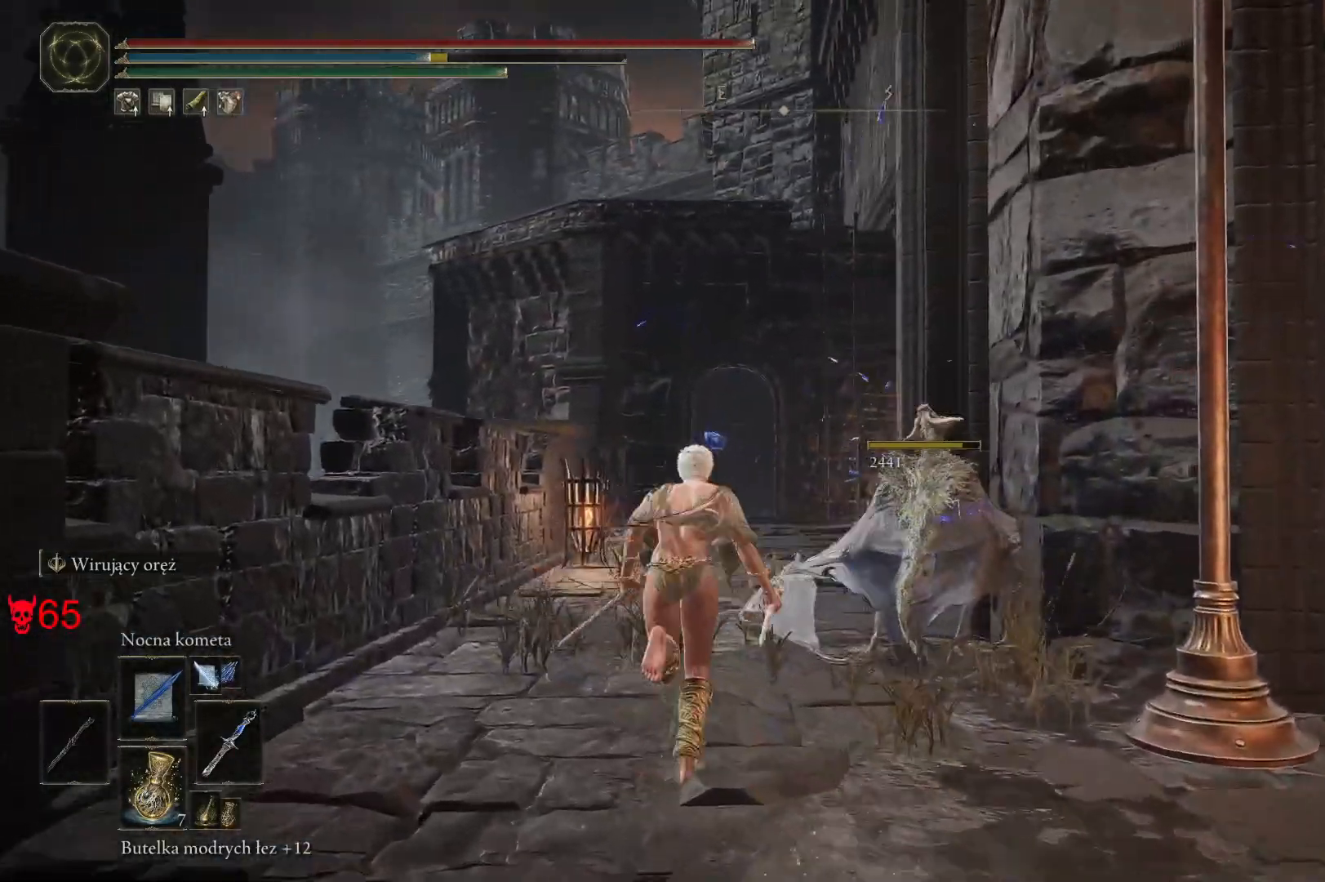
{"keys": ["a", "space", "w"], "mouse": [], "events": [[300, "a", "down"], [350, "e", "down"], [483, "e", "up"]]}
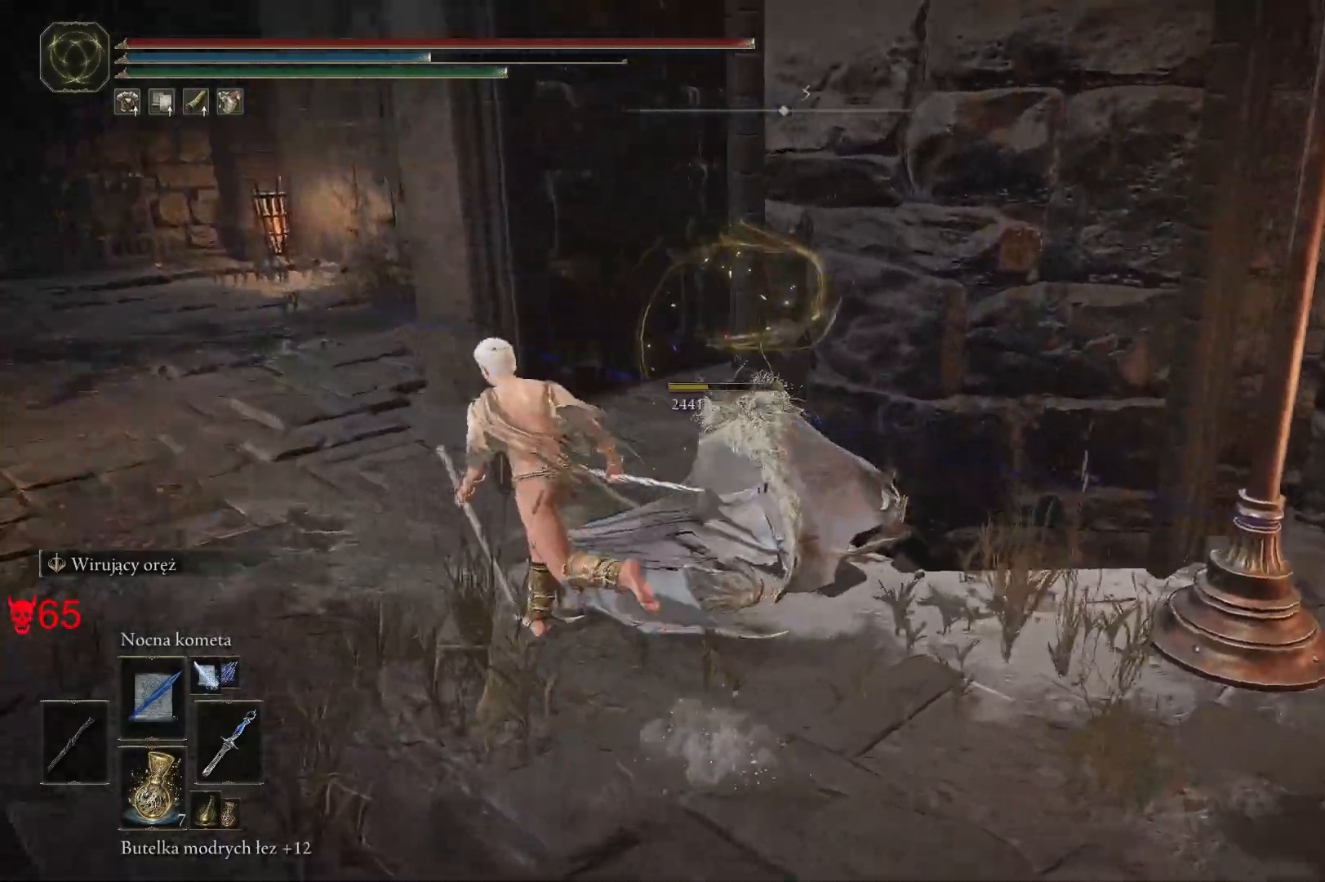
{"keys": ["a"], "mouse": [], "events": [[283, "space", "up"], [283, "w", "up"]]}
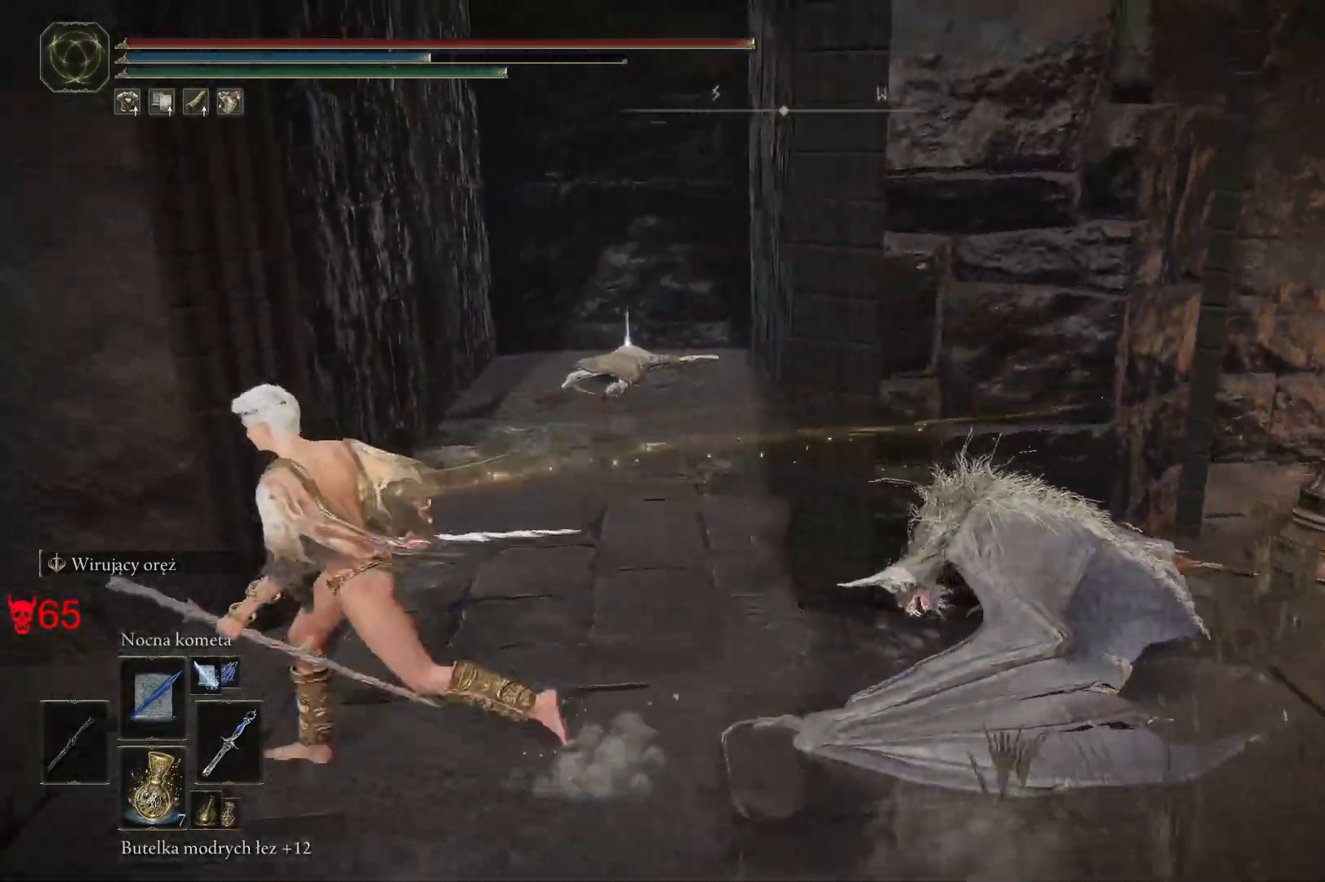
{"keys": ["d", "space", "w"], "mouse": [], "events": [[150, "a", "up"], [250, "w", "down"], [367, "space", "down"], [433, "d", "down"]]}
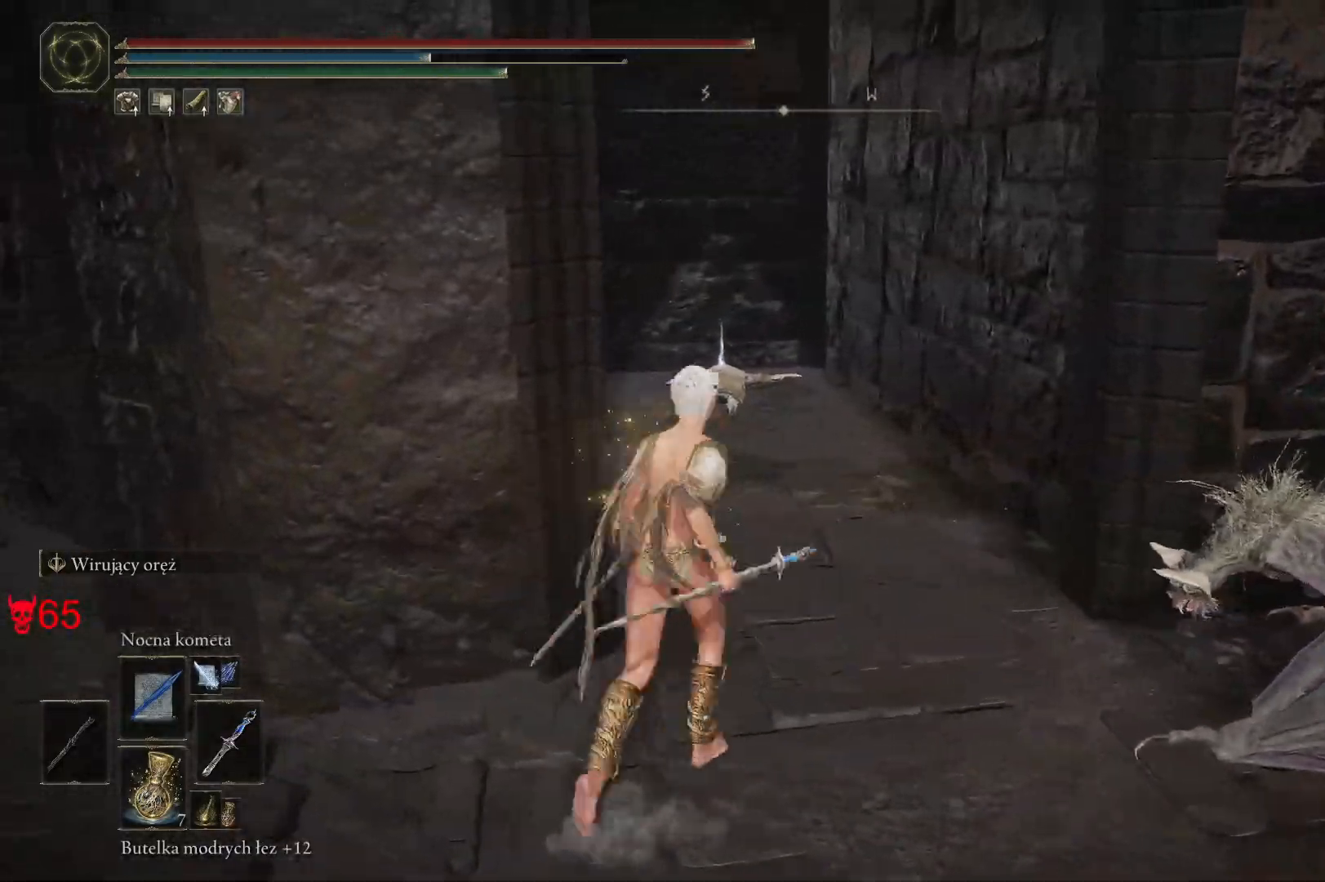
{"keys": ["space", "w"], "mouse": [], "events": [[150, "d", "up"]]}
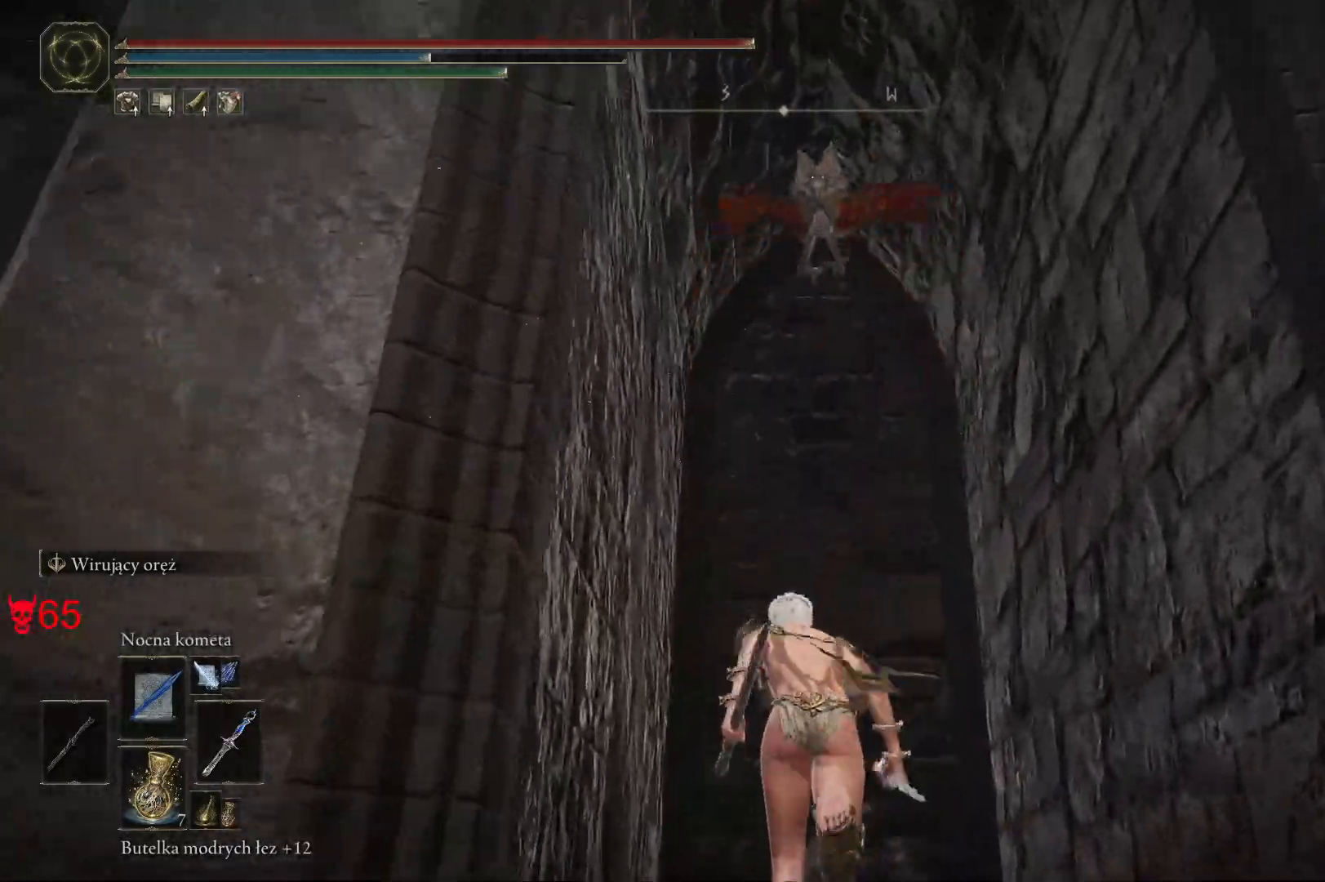
{"keys": ["s", "space"], "mouse": [], "events": [[117, "w", "up"], [167, "d", "down"], [200, "space", "up"], [267, "s", "down"], [333, "d", "up"], [433, "space", "down"]]}
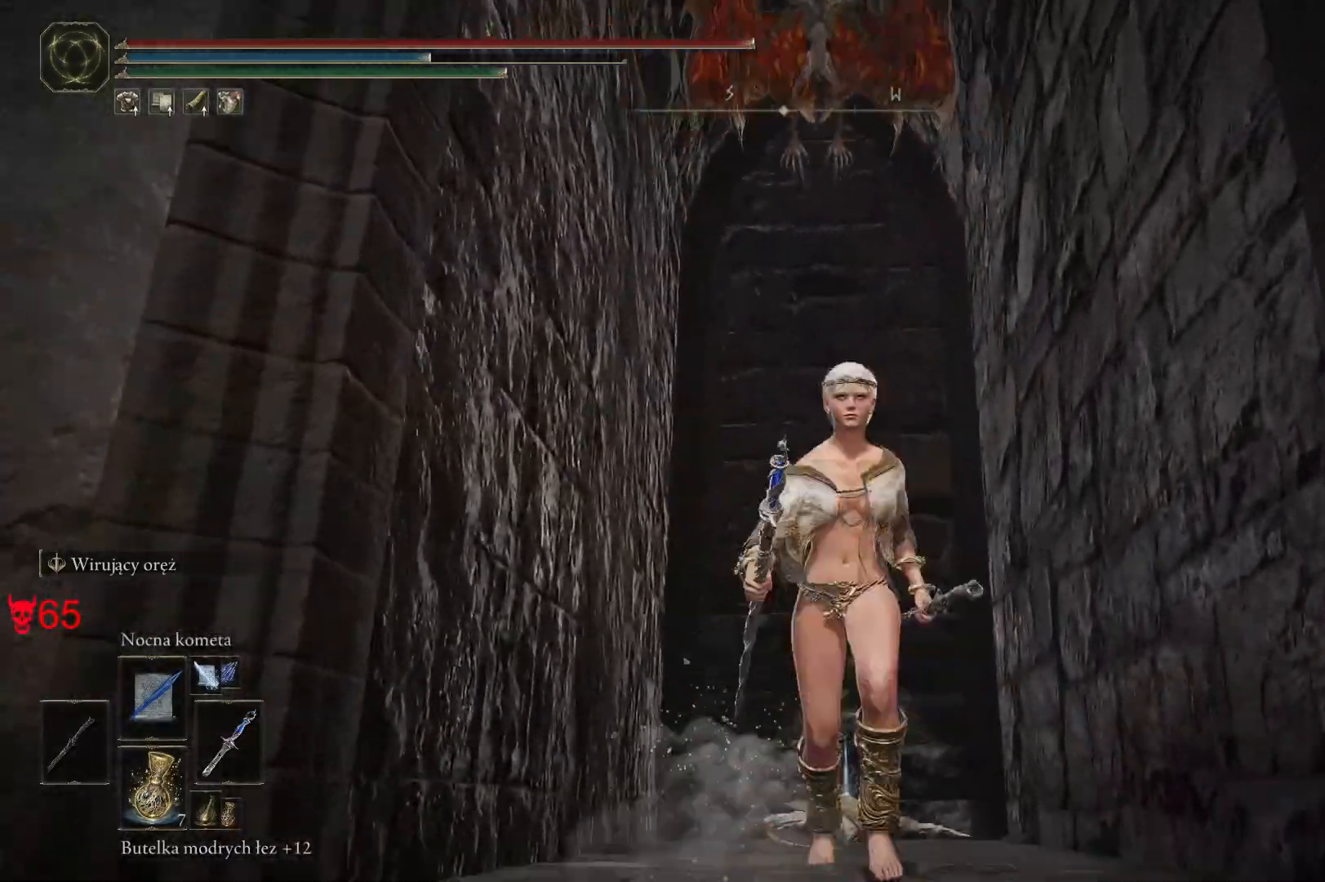
{"keys": ["a", "s"], "mouse": ["wheel"], "events": [[67, "space", "up"], [250, "a", "down"], [450, "mouse_wheel", "down"]]}
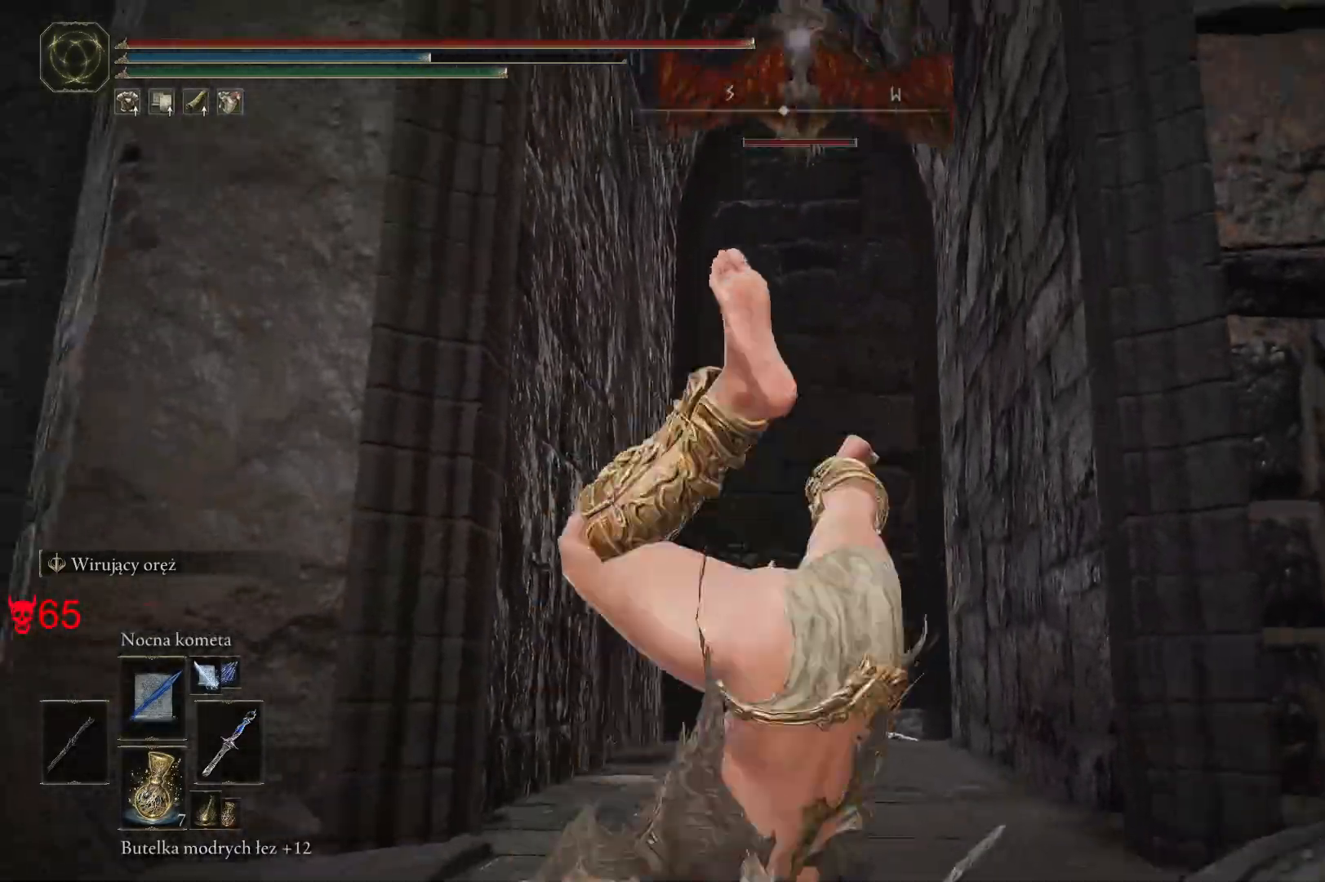
{"keys": ["a"], "mouse": [], "events": [[17, "s", "up"], [67, "mouse_wheel", "up"], [250, "mouse_left", "down"], [400, "mouse_left", "up"]]}
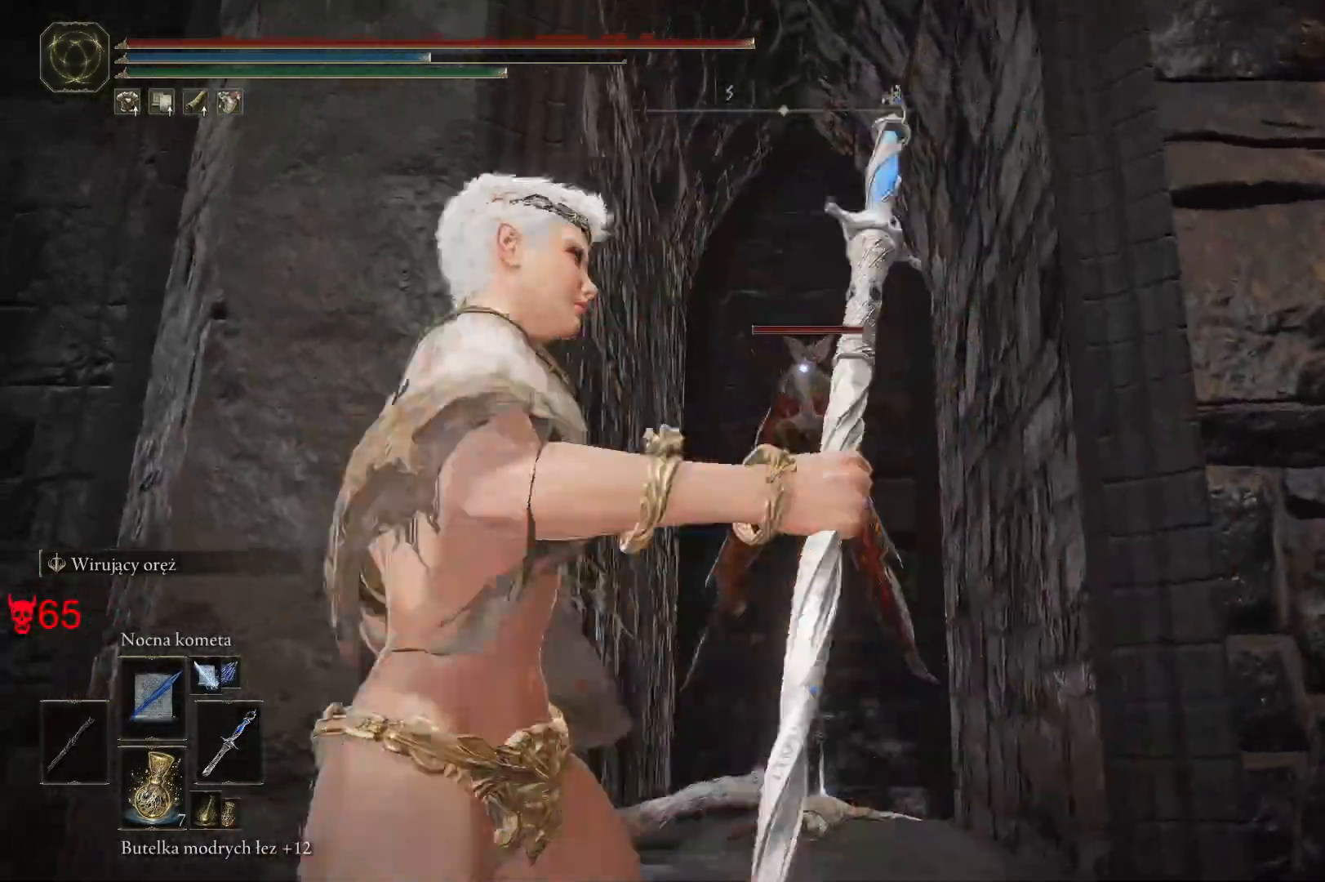
{"keys": [], "mouse": [], "events": [[50, "s", "down"], [133, "a", "up"], [133, "s", "up"], [183, "d", "down"], [450, "d", "up"]]}
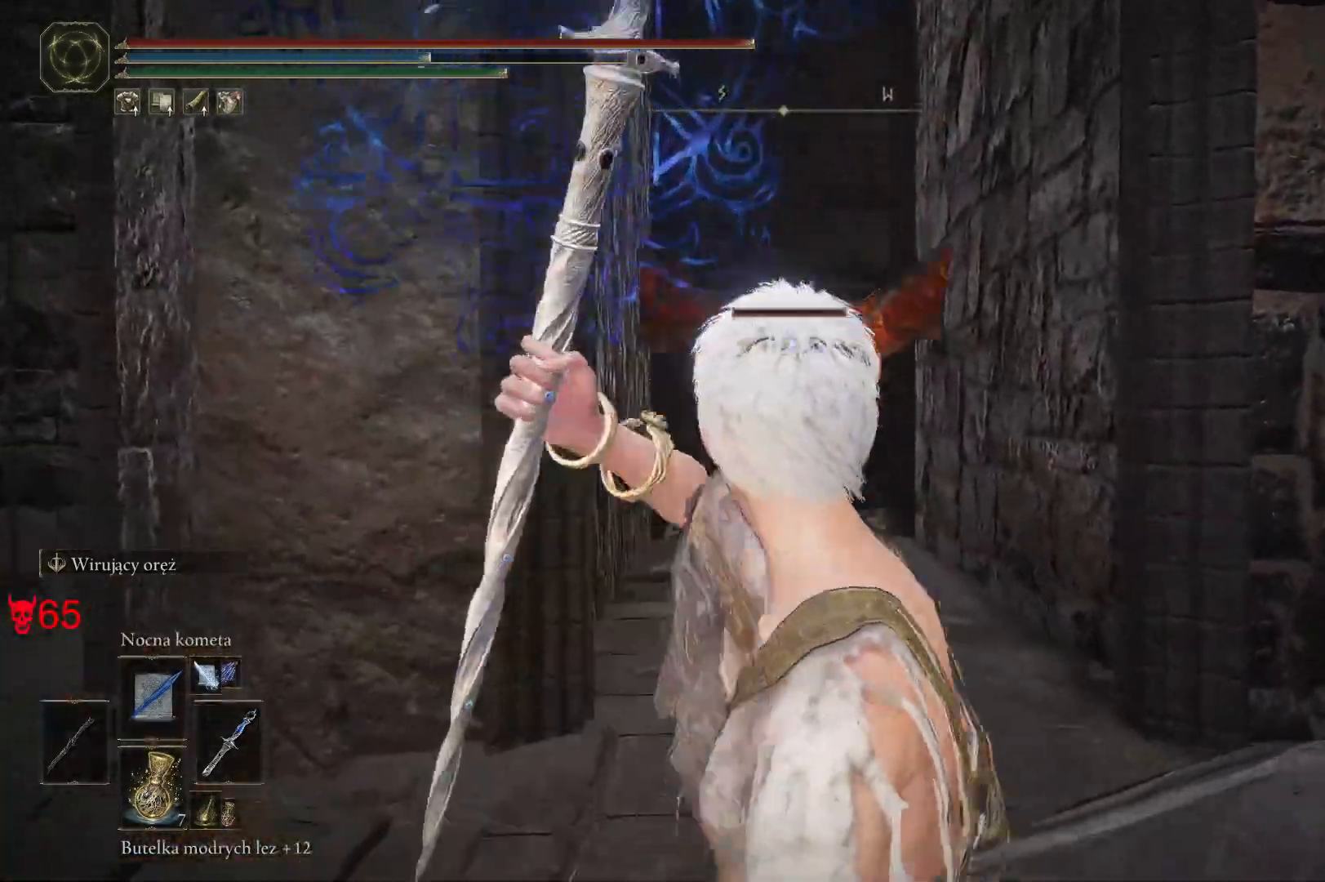
{"keys": ["w"], "mouse": [], "events": [[333, "mouse_wheel", "down"], [383, "w", "down"], [483, "mouse_wheel", "up"]]}
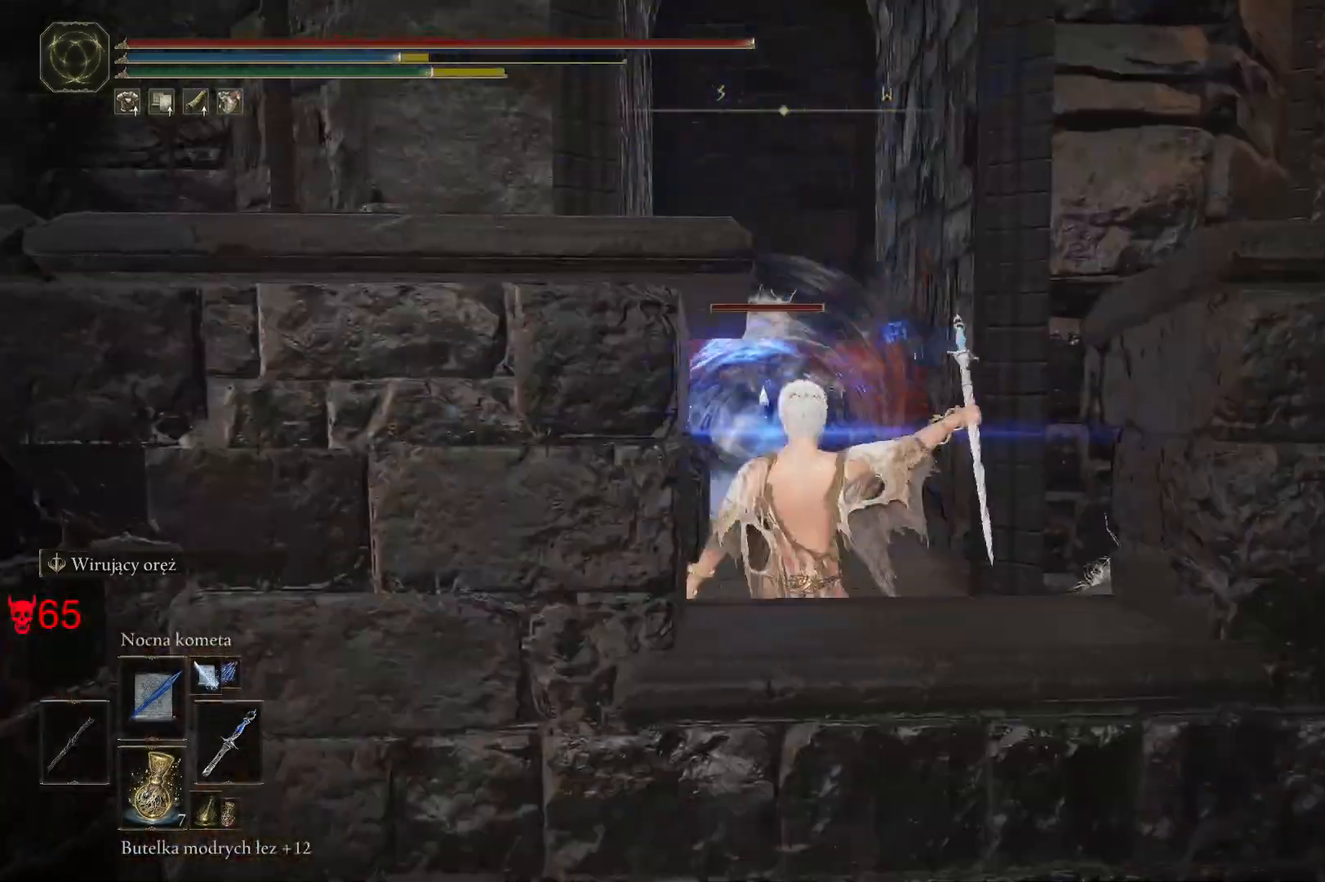
{"keys": ["w"], "mouse": [], "events": [[50, "a", "down"], [67, "space", "down"], [200, "space", "up"], [417, "a", "up"]]}
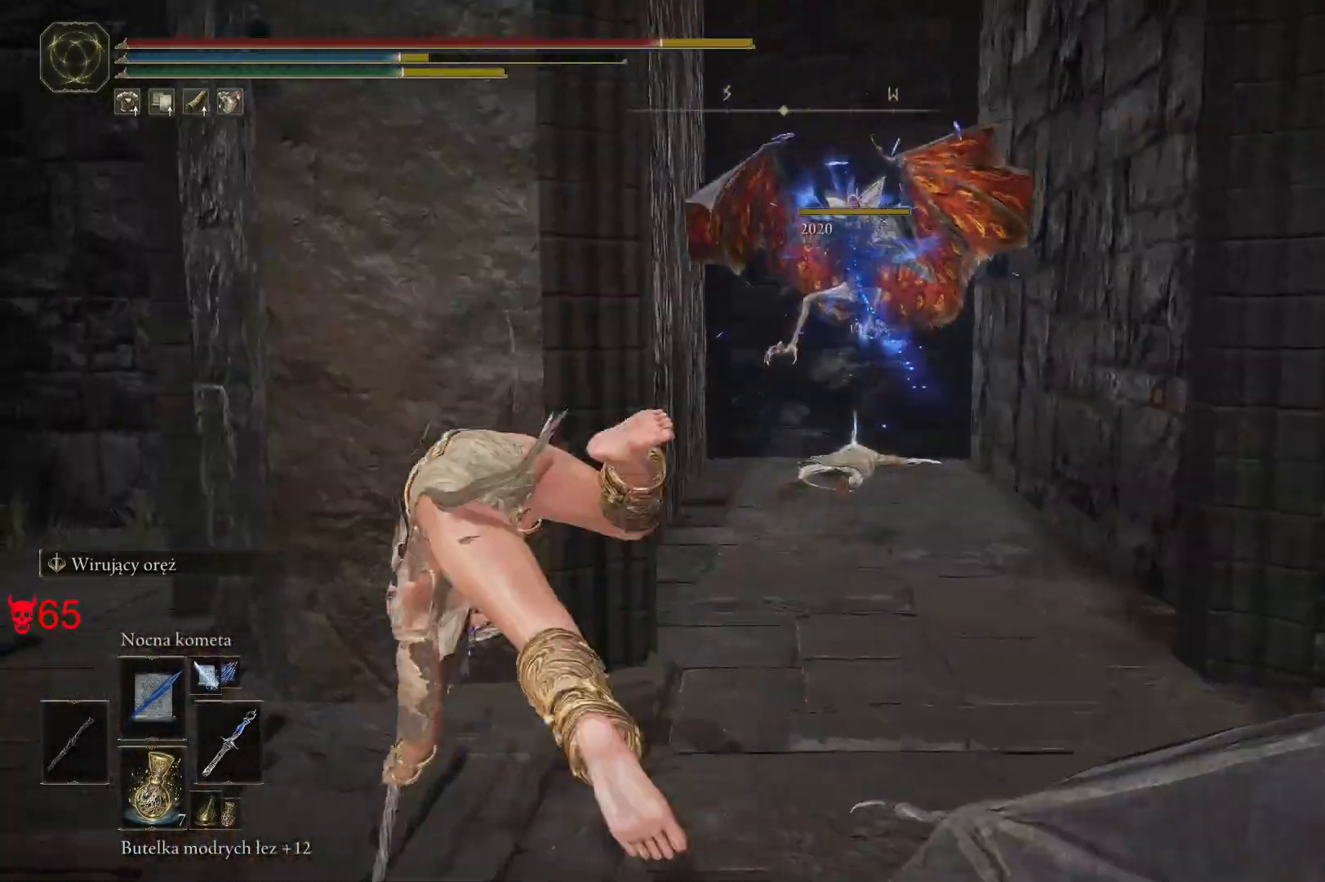
{"keys": ["d", "space", "w"], "mouse": [], "events": [[217, "d", "down"], [283, "space", "down"]]}
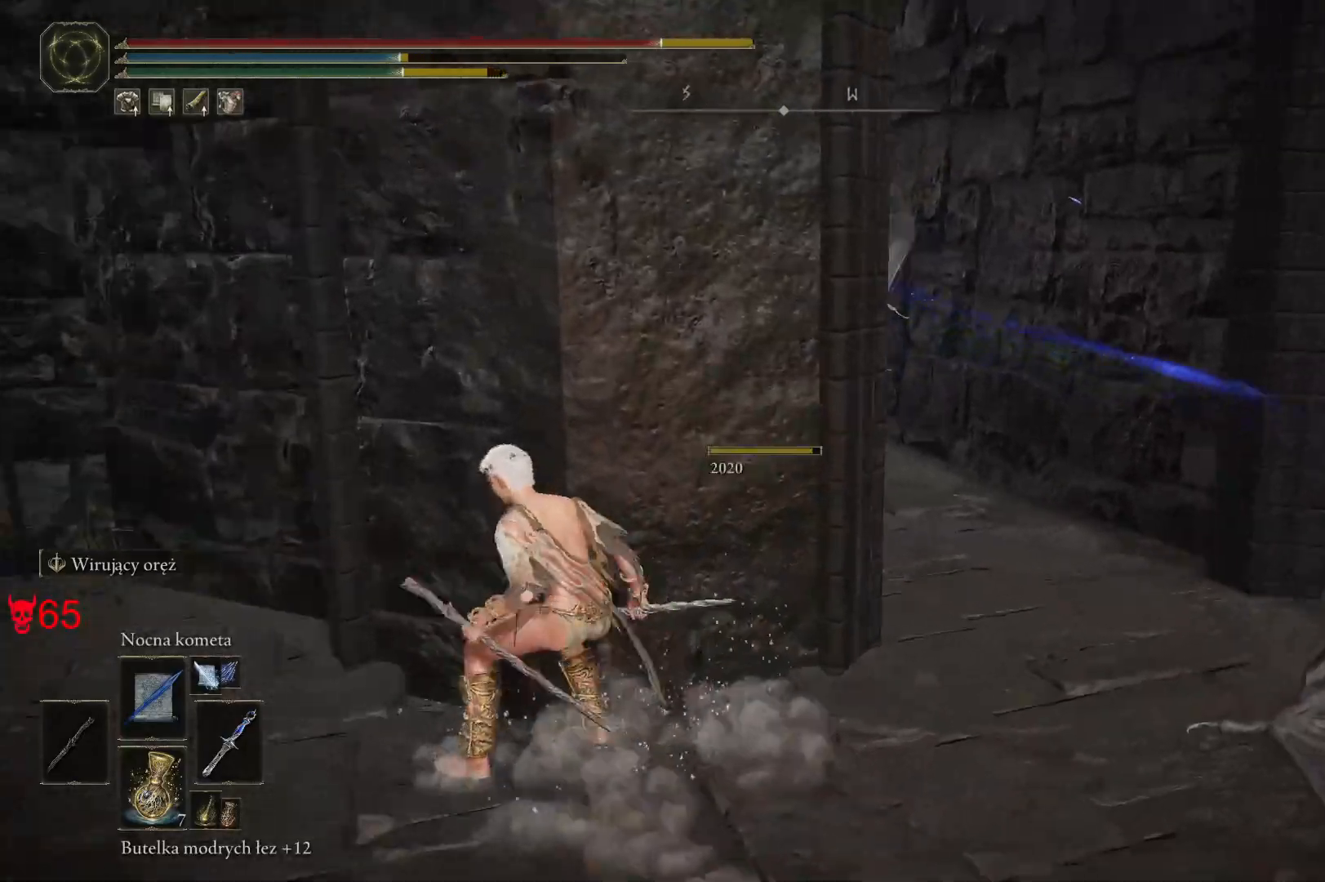
{"keys": ["space", "w"], "mouse": [], "events": [[33, "w", "up"], [317, "w", "down"], [433, "d", "up"]]}
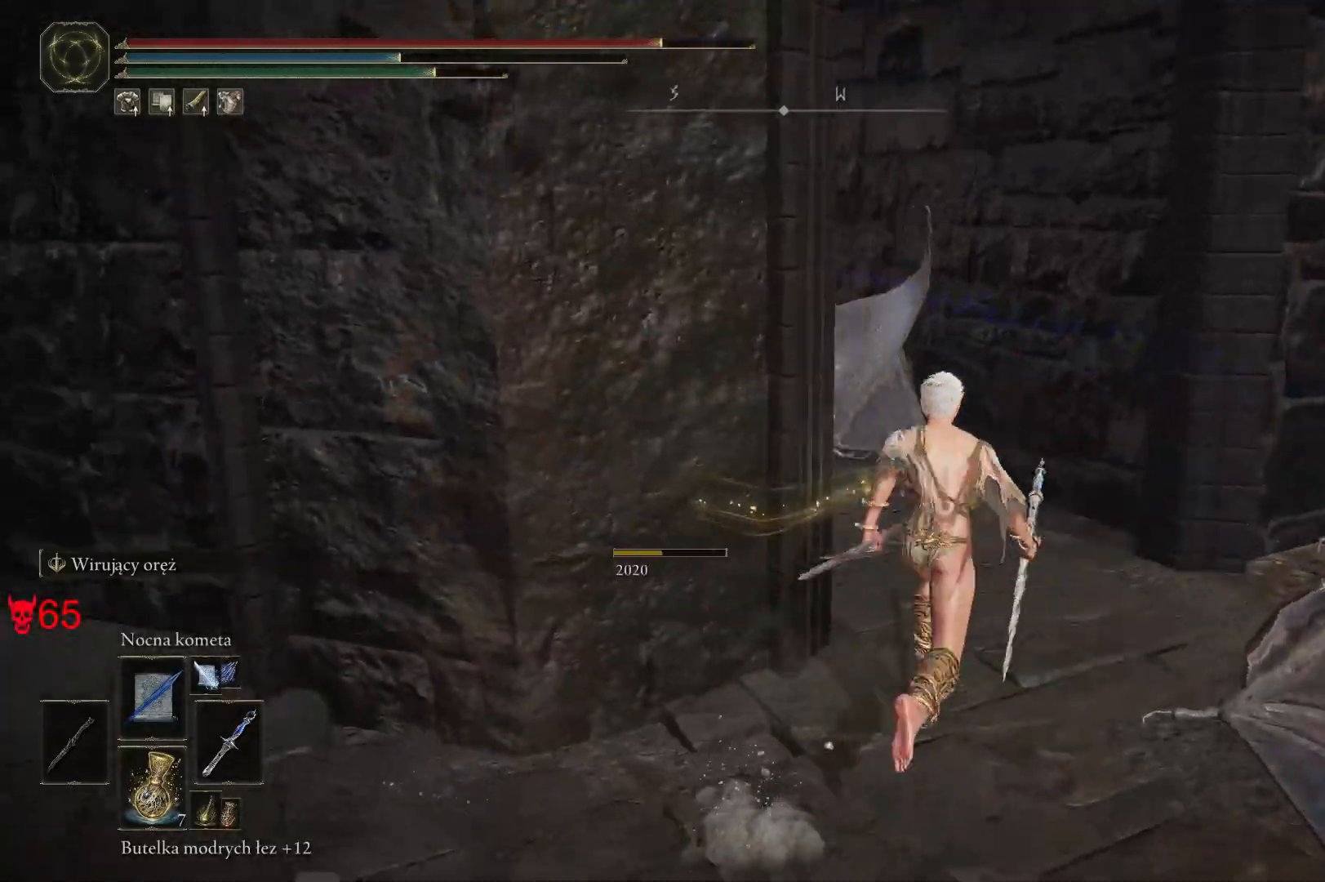
{"keys": ["w"], "mouse": [], "events": [[500, "space", "up"]]}
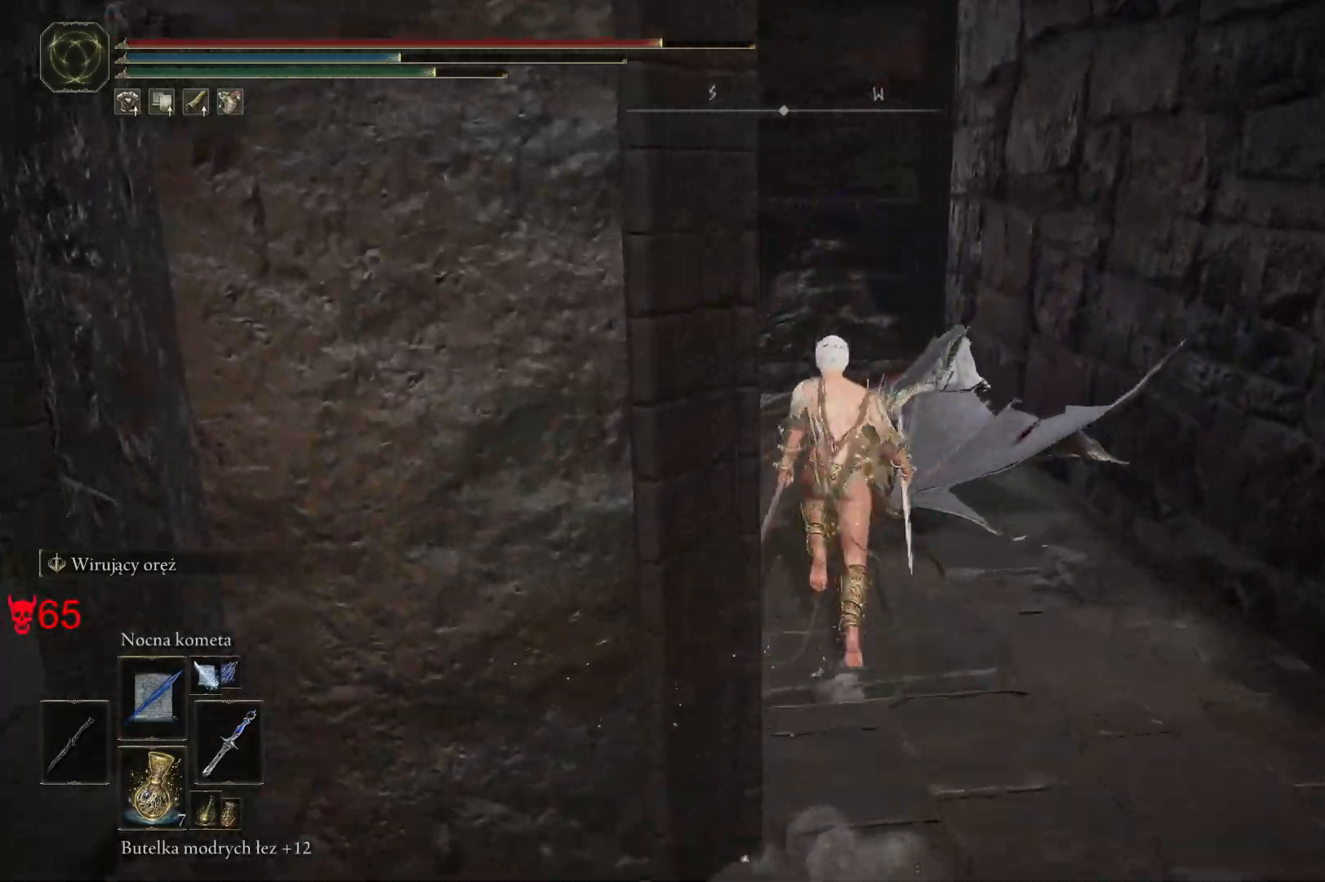
{"keys": ["w"], "mouse": [], "events": []}
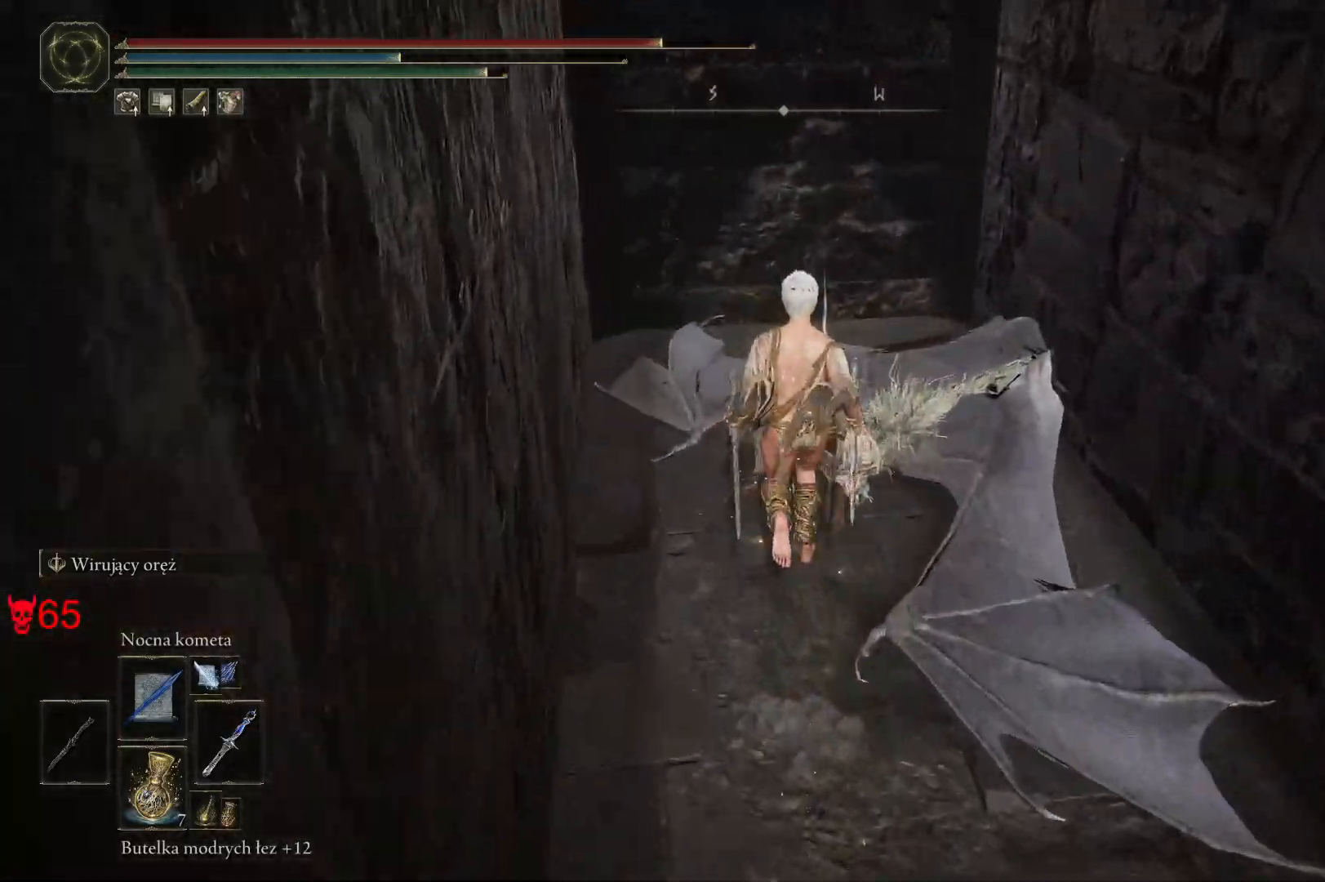
{"keys": [], "mouse": [], "events": [[133, "e", "down"], [283, "e", "up"], [283, "w", "up"]]}
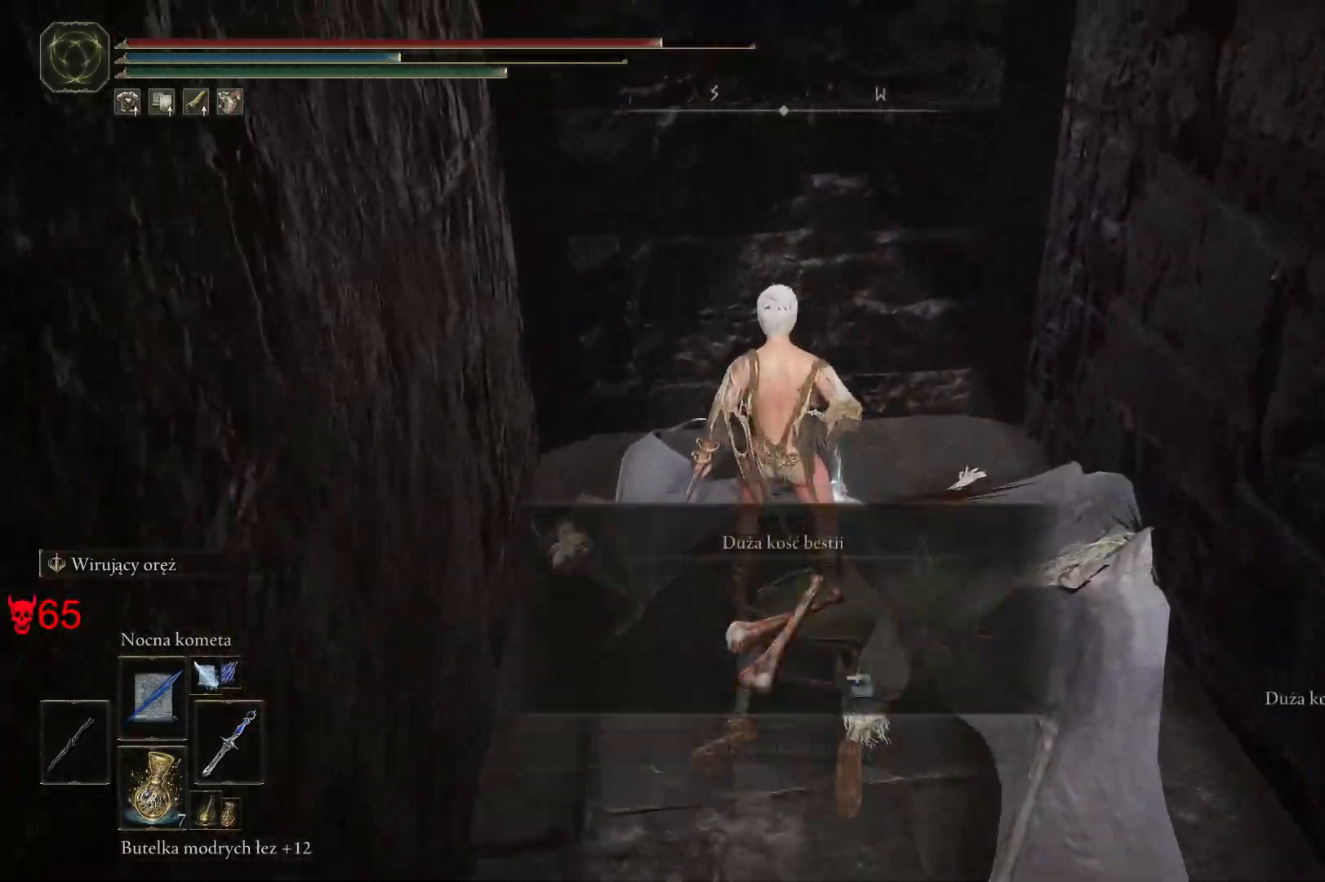
{"keys": ["a", "space", "w"], "mouse": [], "events": [[217, "a", "down"], [383, "space", "down"], [450, "w", "down"]]}
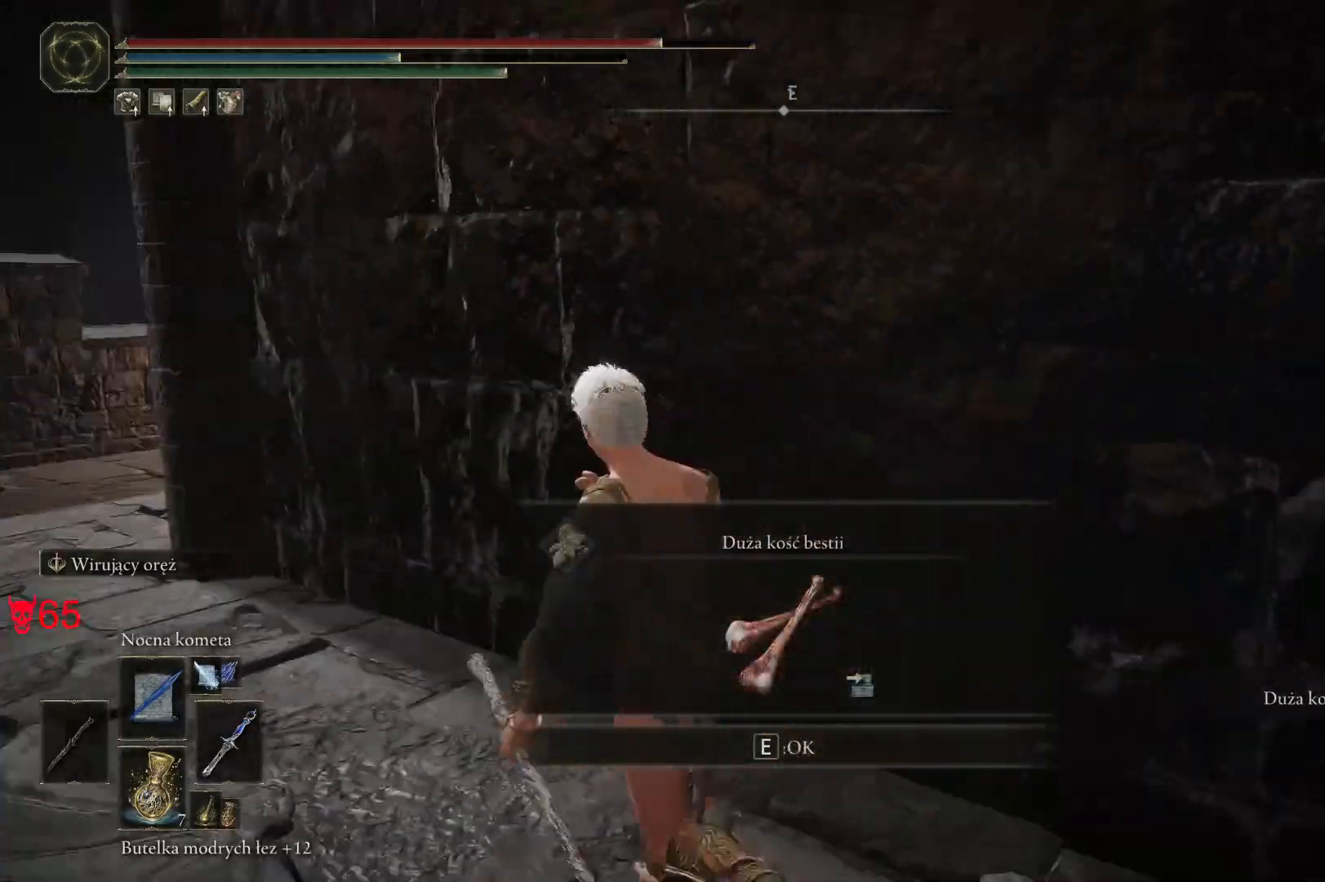
{"keys": ["a", "space", "w"], "mouse": [], "events": [[150, "e", "down"], [333, "e", "up"]]}
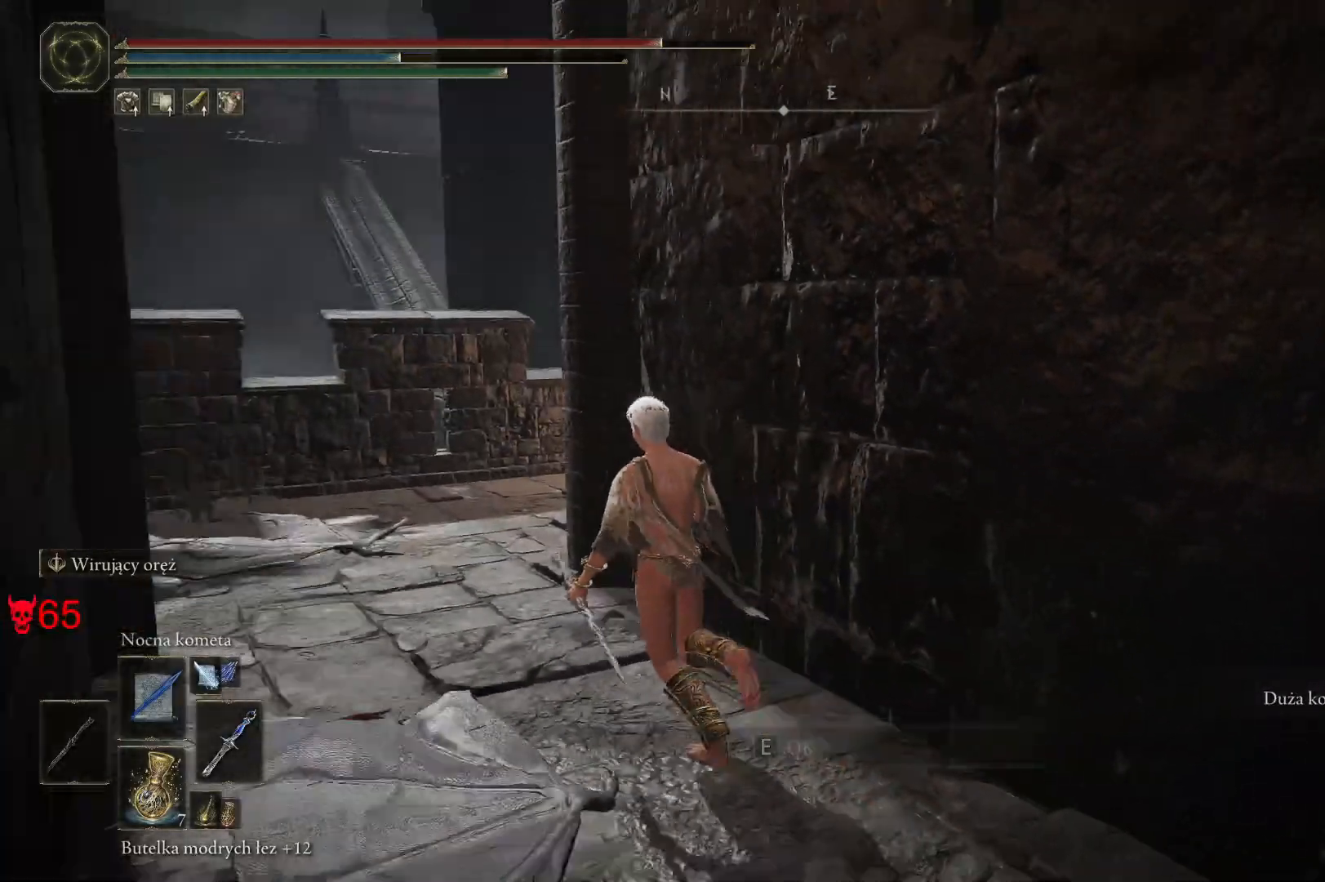
{"keys": ["space", "w"], "mouse": [], "events": [[500, "a", "up"]]}
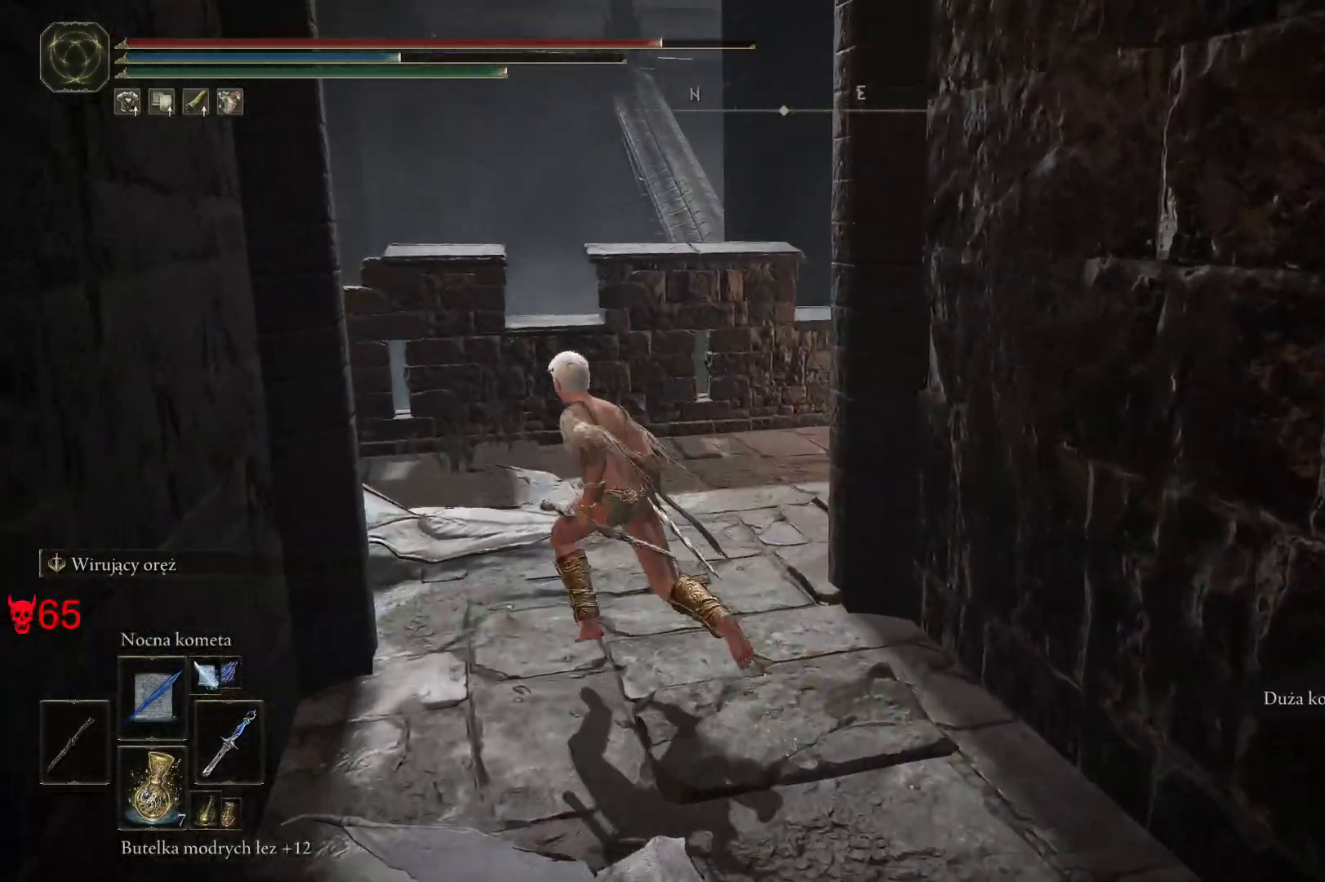
{"keys": ["space", "w"], "mouse": [], "events": []}
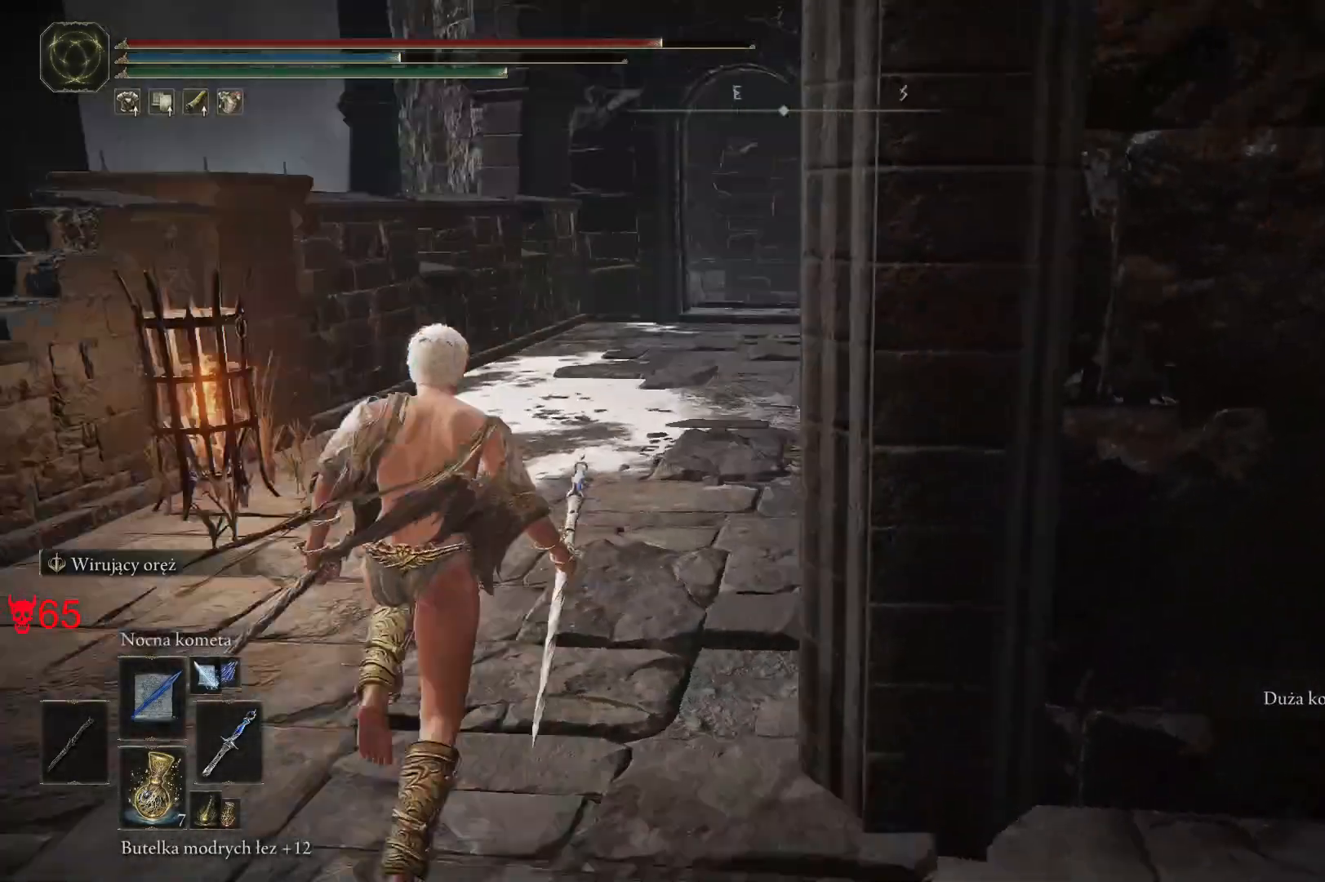
{"keys": ["a", "space", "w"], "mouse": [], "events": [[367, "a", "down"]]}
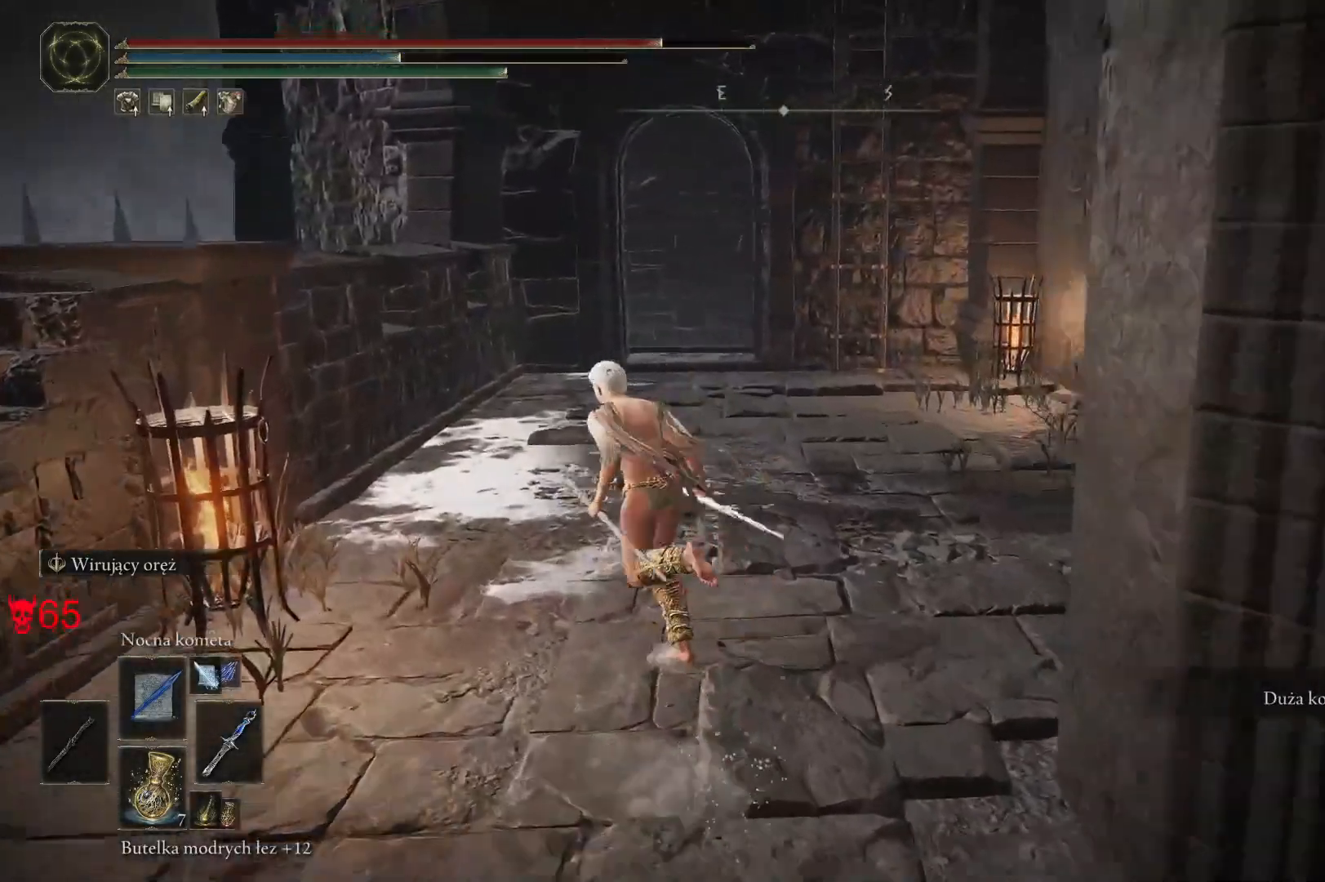
{"keys": ["space", "w"], "mouse": [], "events": [[33, "a", "up"]]}
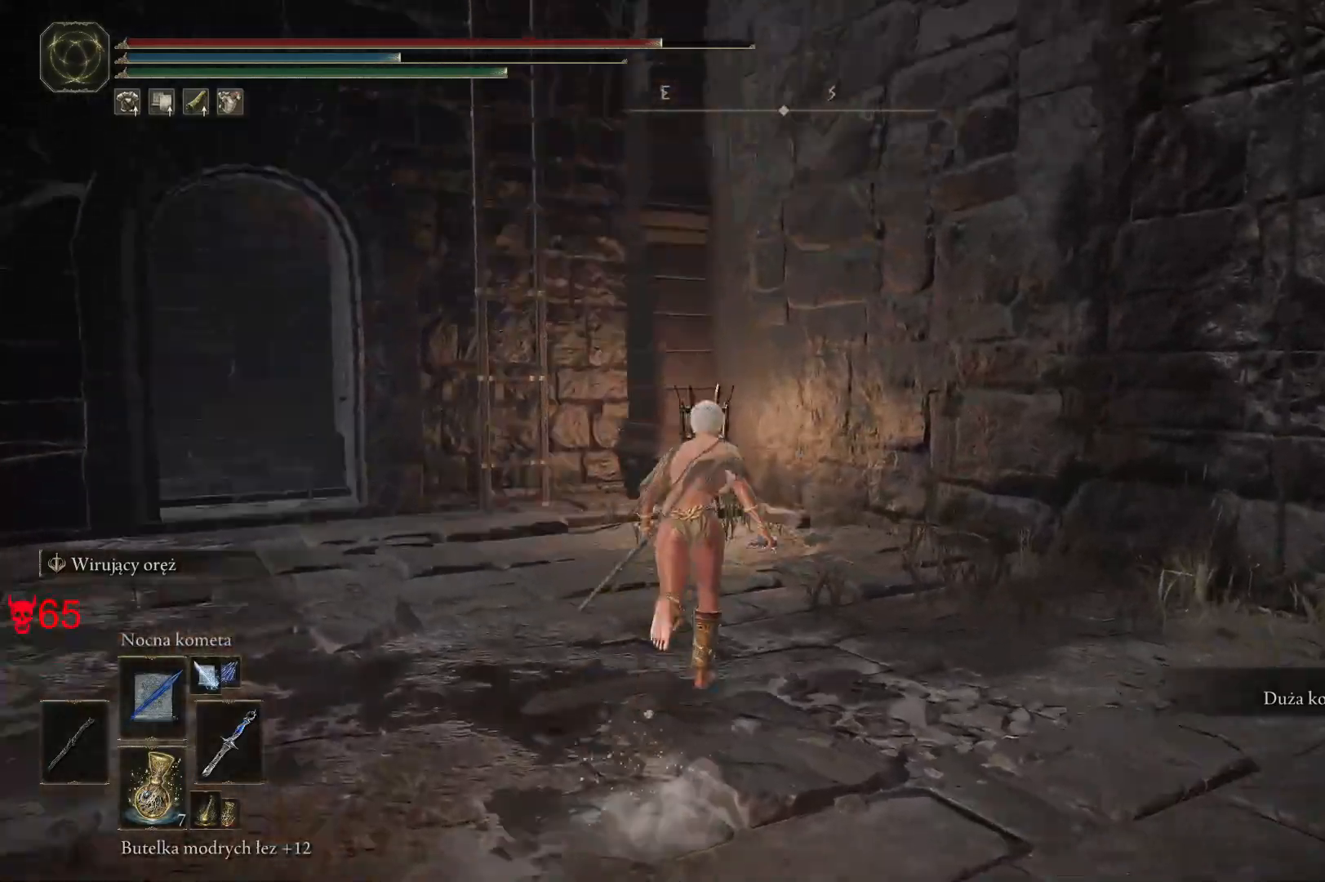
{"keys": ["space", "w"], "mouse": [], "events": []}